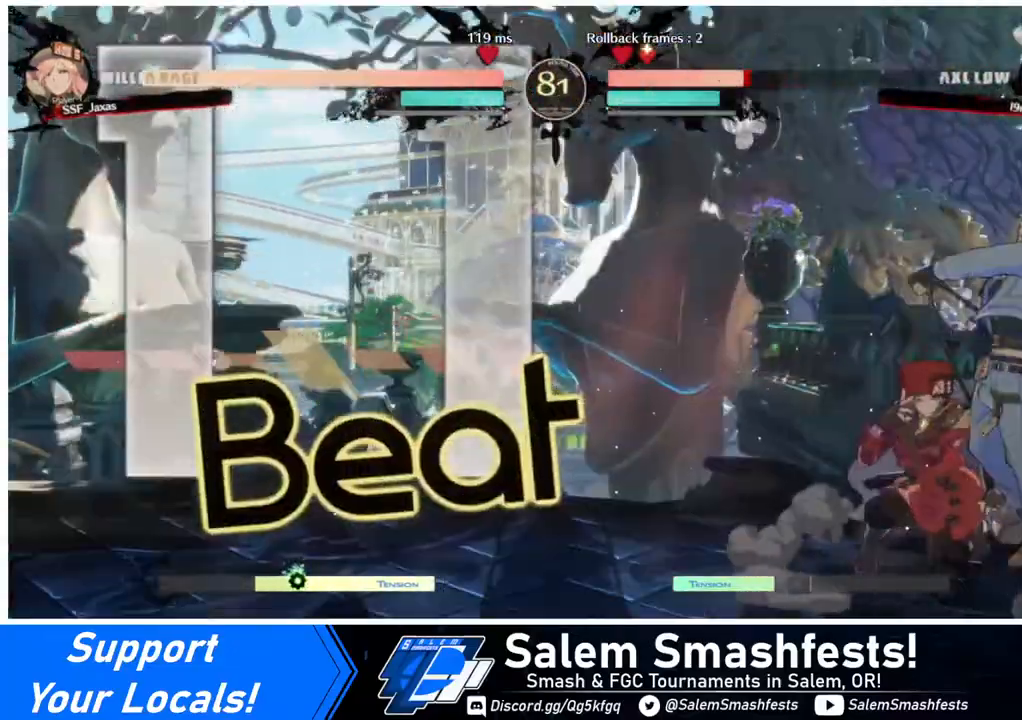
Gameplay with a controller (arcade stick); each line is a JSON object with the inputs held at the frame after it. "events" lists button and stick changes between this image and that frame as [ms after this image, input, new state], when the widget could be followed in between. Not read: L3 R3.
{"buttons": ["DPAD_LEFT"], "events": [[40, "SQUARE", "down"], [120, "SQUARE", "up"], [160, "R2", "down"], [320, "R2", "up"], [360, "DPAD_DOWN", "up"], [400, "DPAD_LEFT", "down"]]}
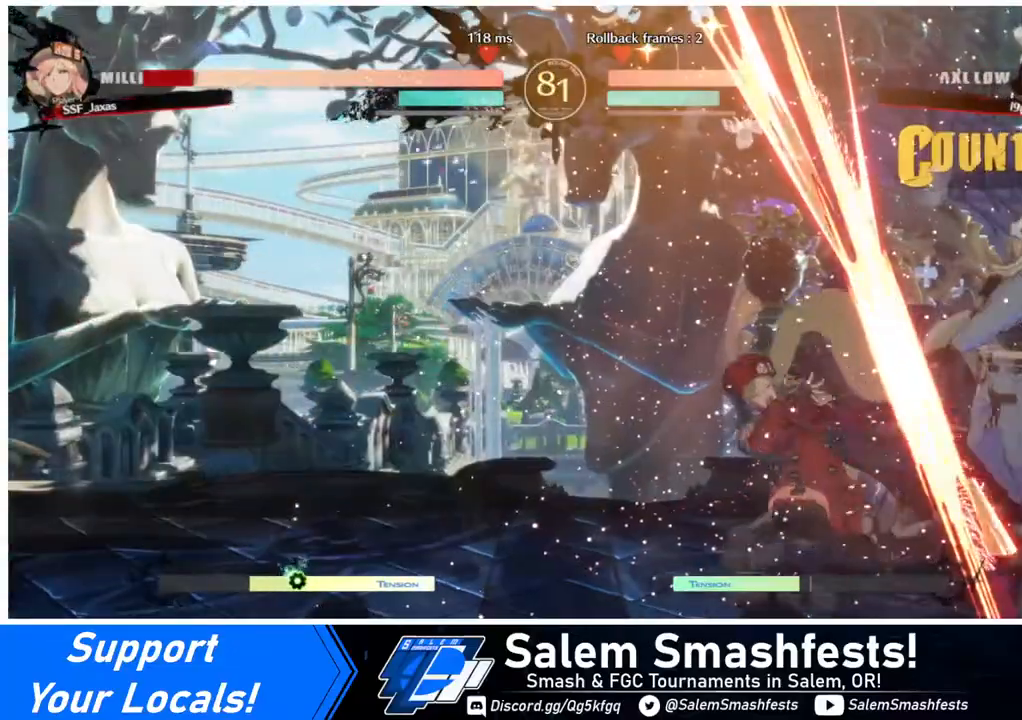
{"buttons": ["DPAD_DOWN", "DPAD_LEFT"], "events": [[80, "R2", "down"], [80, "SQUARE", "down"], [120, "R2", "up"], [120, "SQUARE", "up"], [440, "DPAD_DOWN", "down"]]}
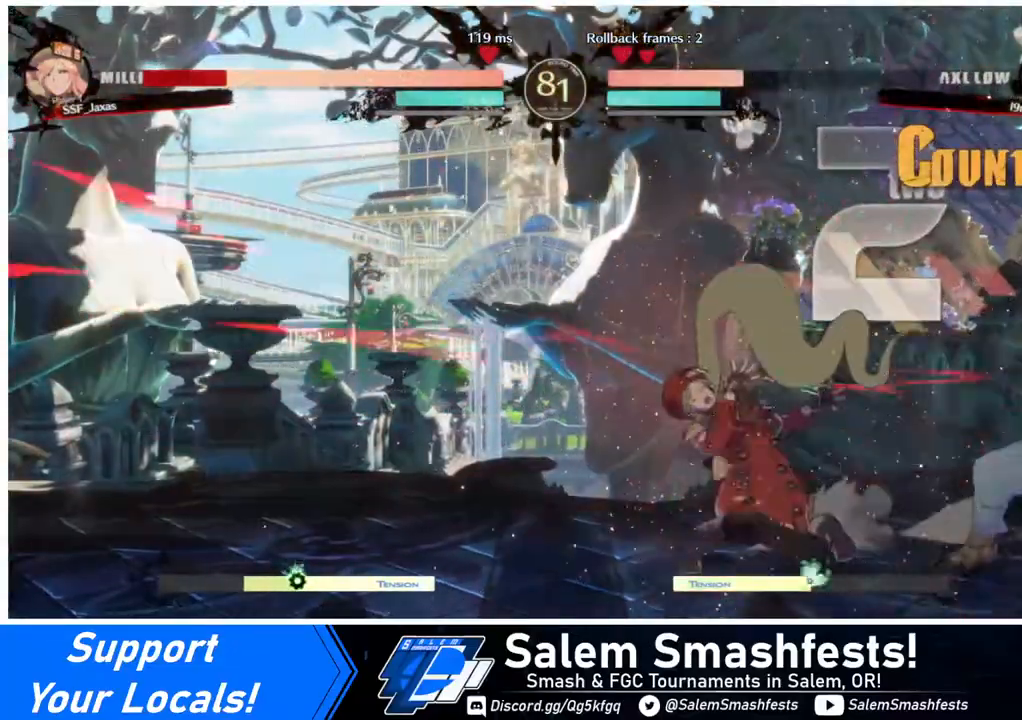
{"buttons": ["DPAD_DOWN", "DPAD_LEFT"], "events": []}
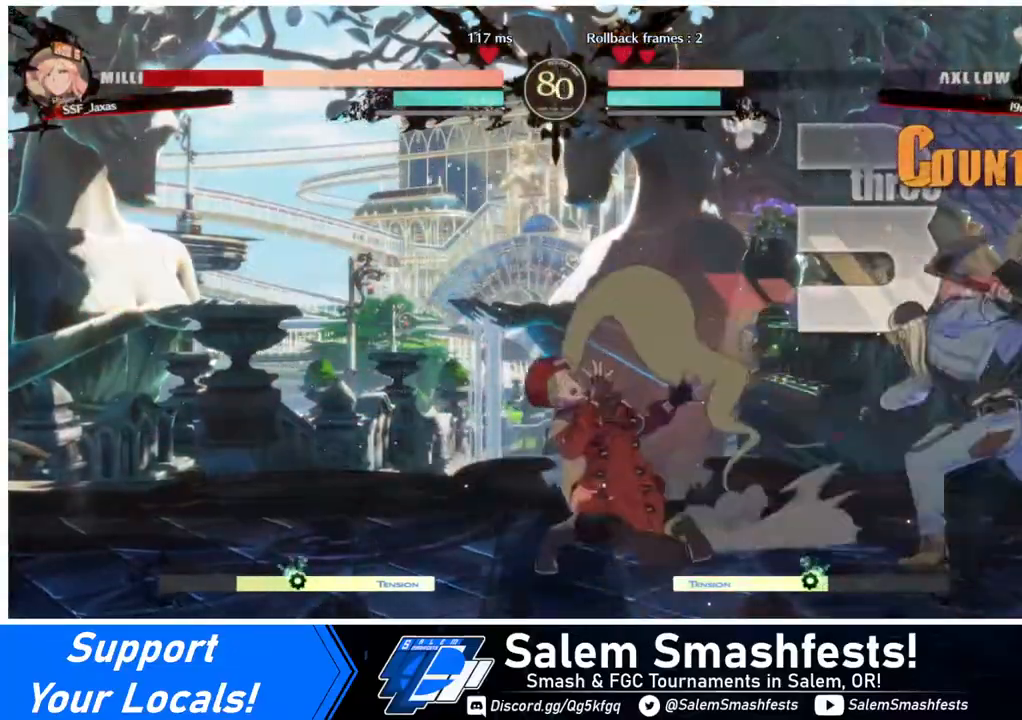
{"buttons": ["DPAD_DOWN", "DPAD_LEFT"], "events": []}
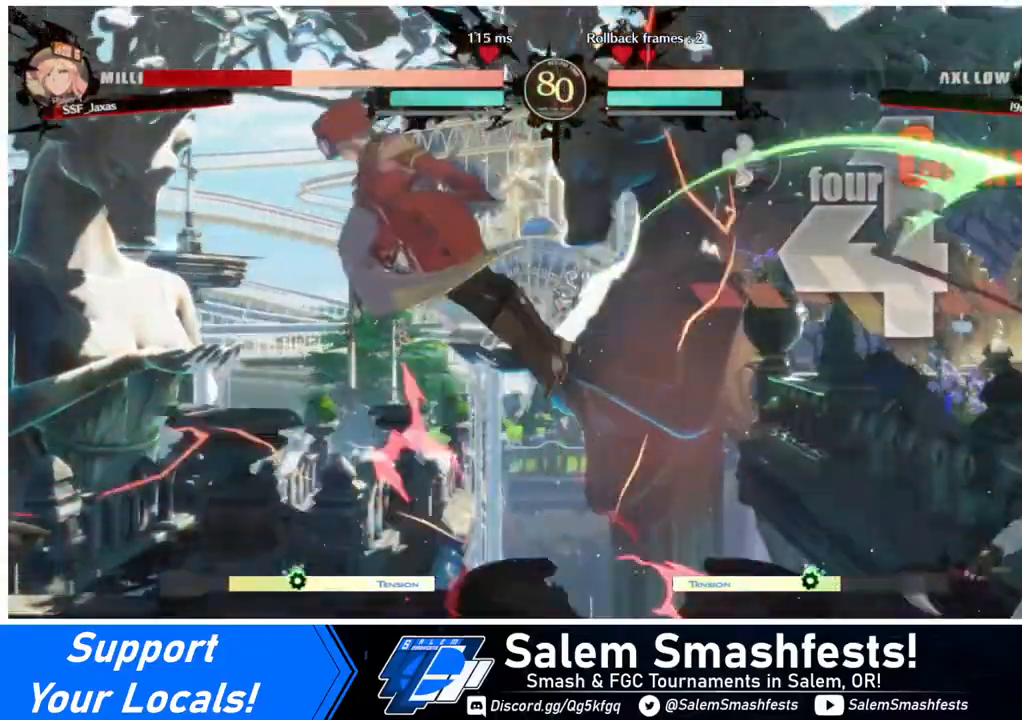
{"buttons": ["DPAD_DOWN", "DPAD_LEFT"], "events": []}
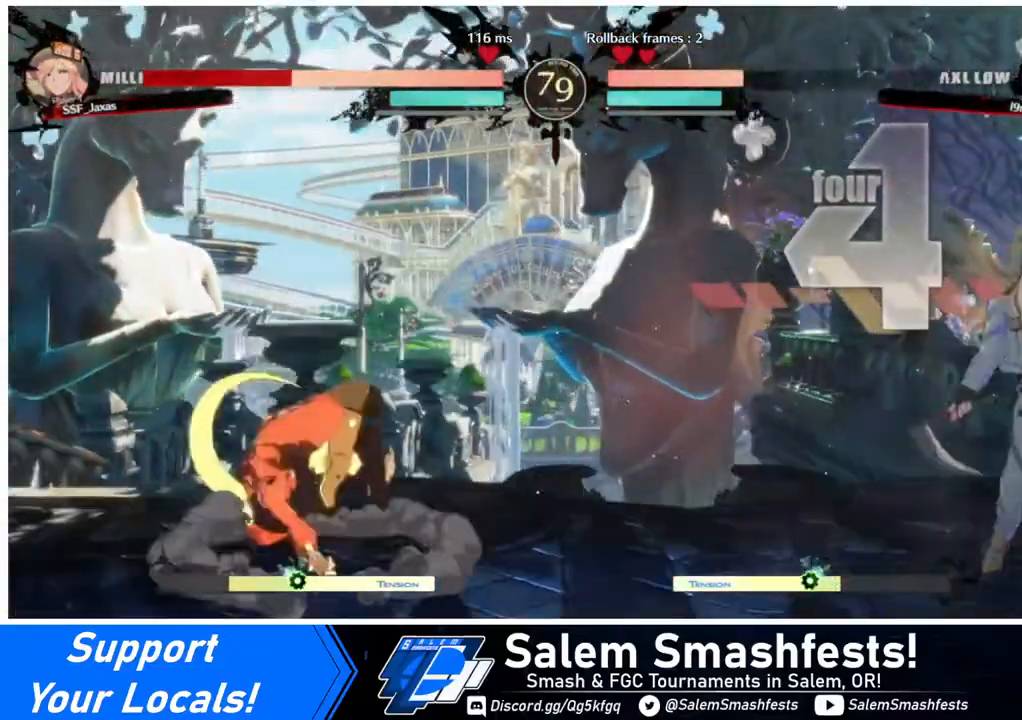
{"buttons": ["DPAD_UP", "DPAD_LEFT"], "events": [[280, "DPAD_DOWN", "up"], [440, "DPAD_UP", "down"]]}
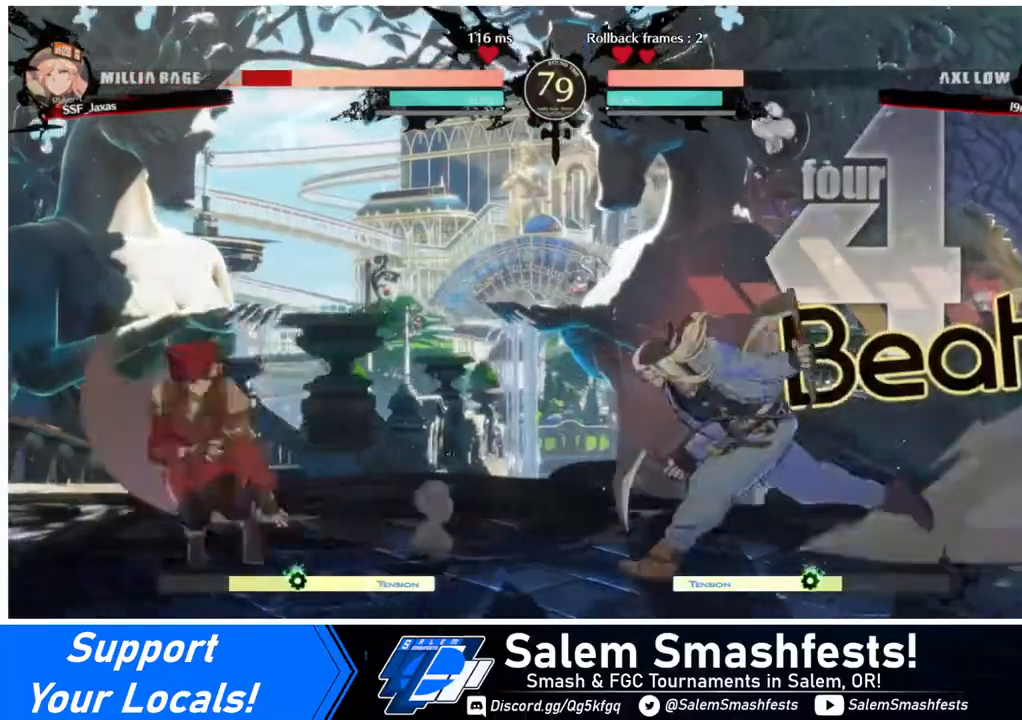
{"buttons": ["DPAD_LEFT"], "events": [[80, "DPAD_UP", "up"], [200, "DPAD_LEFT", "up"], [360, "TRIANGLE", "down"], [480, "DPAD_LEFT", "down"], [480, "TRIANGLE", "up"]]}
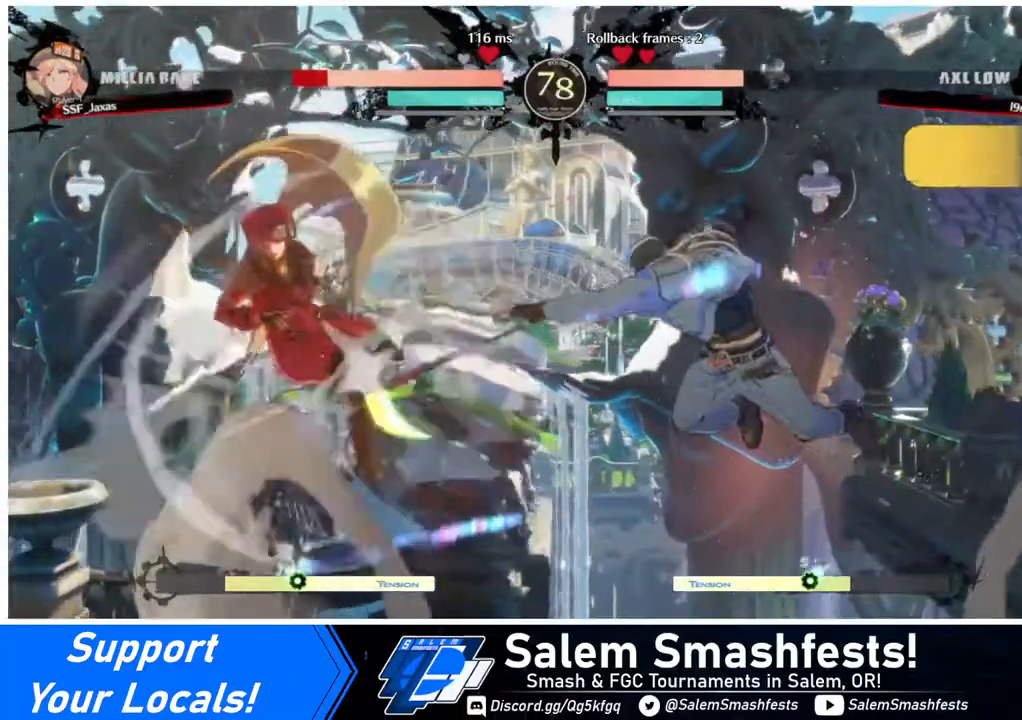
{"buttons": [], "events": [[480, "DPAD_LEFT", "up"]]}
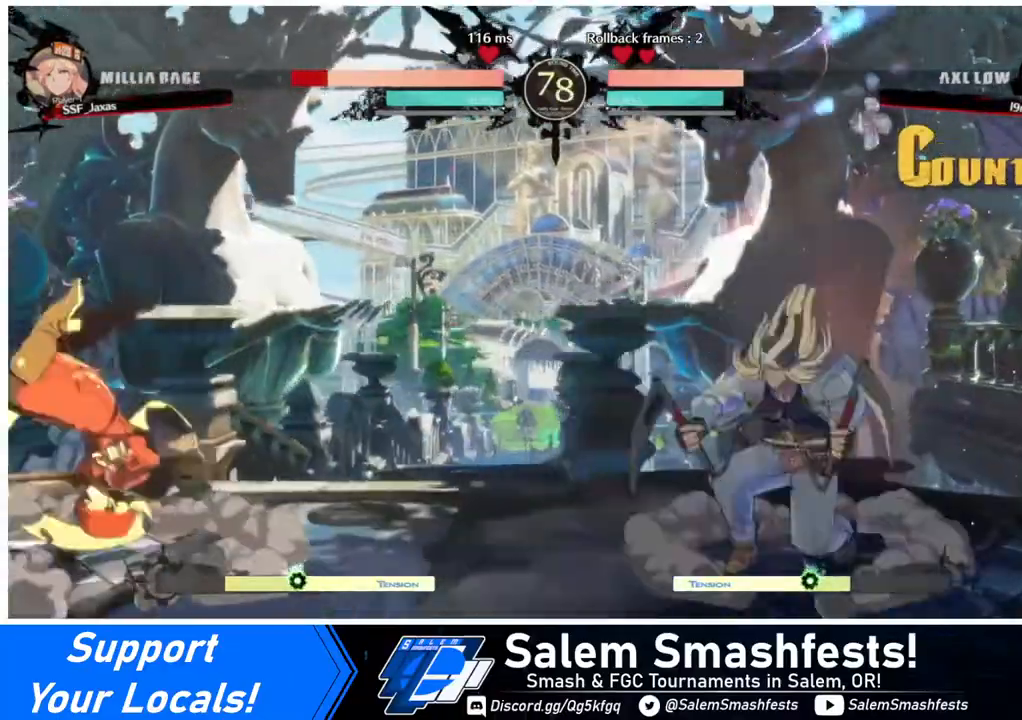
{"buttons": ["SQUARE", "TRIANGLE", "DPAD_DOWN", "DPAD_LEFT"], "events": [[40, "DPAD_RIGHT", "down"], [120, "DPAD_RIGHT", "up"], [320, "DPAD_RIGHT", "down"], [400, "DPAD_RIGHT", "up"], [440, "DPAD_RIGHT", "down"], [480, "DPAD_DOWN", "down"], [480, "DPAD_RIGHT", "up"], [480, "TRIANGLE", "down"], [520, "DPAD_LEFT", "down"], [520, "SQUARE", "down"]]}
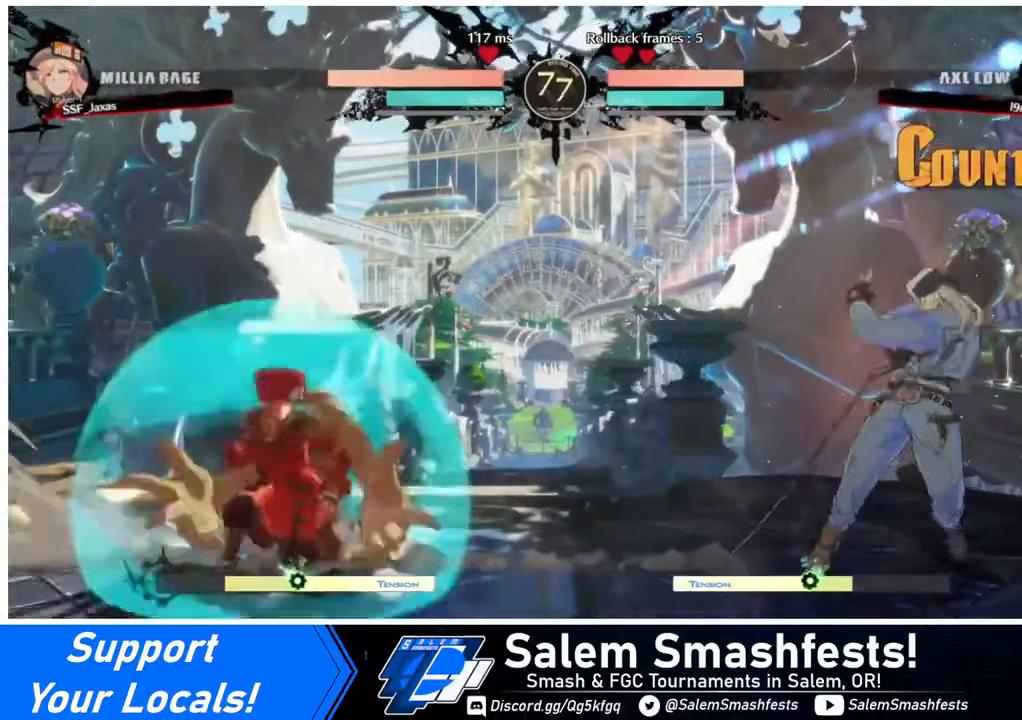
{"buttons": [], "events": [[40, "SQUARE", "up"], [40, "TRIANGLE", "up"], [200, "DPAD_DOWN", "up"], [240, "DPAD_UP", "down"], [320, "DPAD_UP", "up"], [360, "DPAD_LEFT", "up"]]}
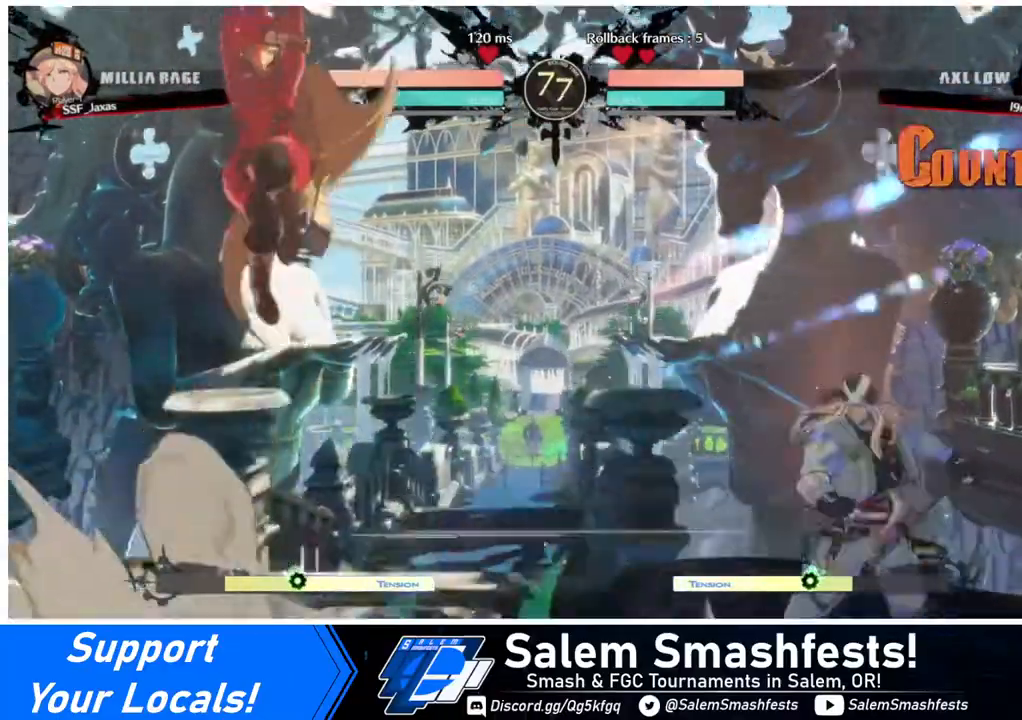
{"buttons": ["DPAD_RIGHT"], "events": [[480, "DPAD_RIGHT", "down"]]}
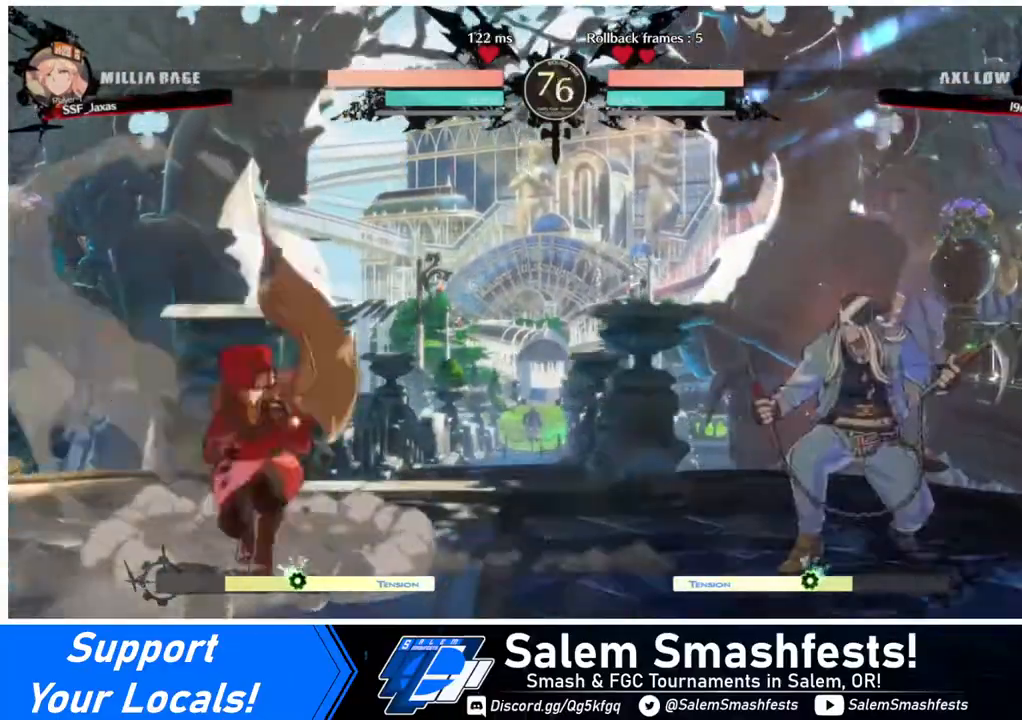
{"buttons": ["DPAD_LEFT"], "events": [[40, "DPAD_RIGHT", "up"], [80, "DPAD_RIGHT", "down"], [200, "DPAD_RIGHT", "up"], [240, "DPAD_DOWN", "down"], [240, "SQUARE", "down"], [240, "TRIANGLE", "down"], [280, "DPAD_LEFT", "down"], [320, "SQUARE", "up"], [320, "TRIANGLE", "up"], [360, "DPAD_DOWN", "up"]]}
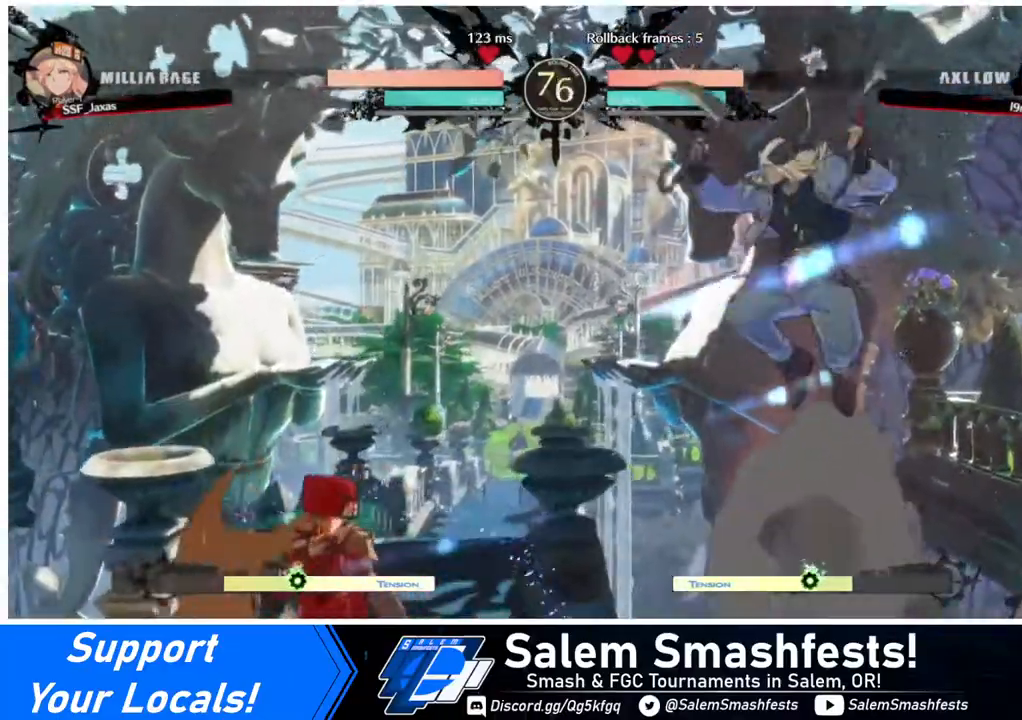
{"buttons": ["DPAD_RIGHT"], "events": [[240, "DPAD_LEFT", "up"], [320, "DPAD_RIGHT", "down"]]}
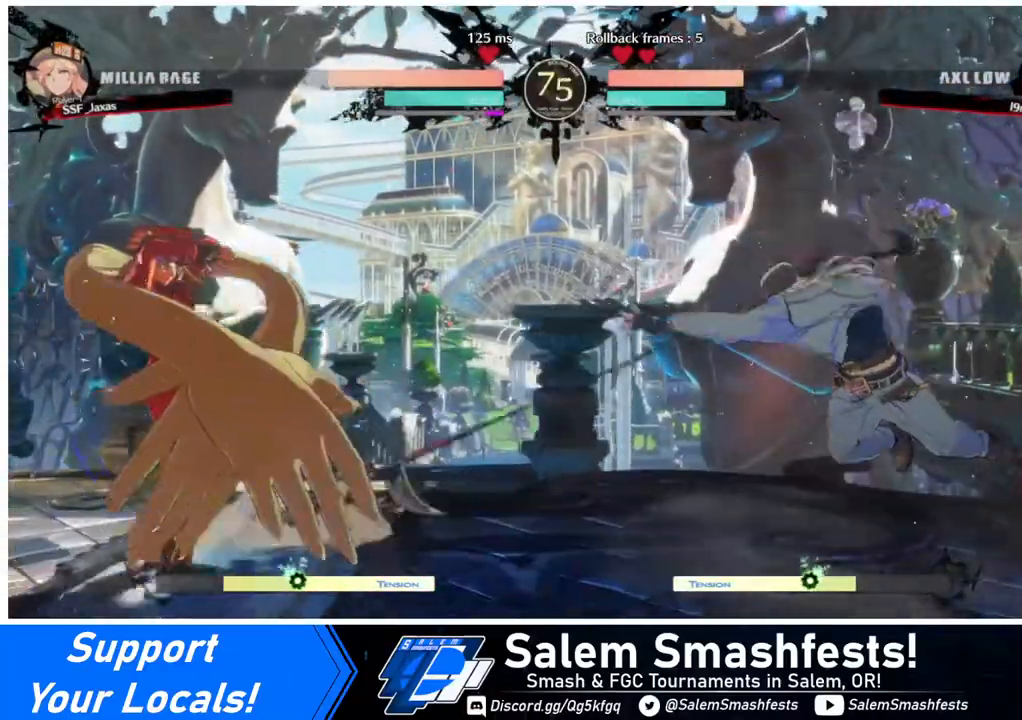
{"buttons": ["DPAD_LEFT"], "events": [[320, "DPAD_LEFT", "down"], [320, "DPAD_RIGHT", "up"]]}
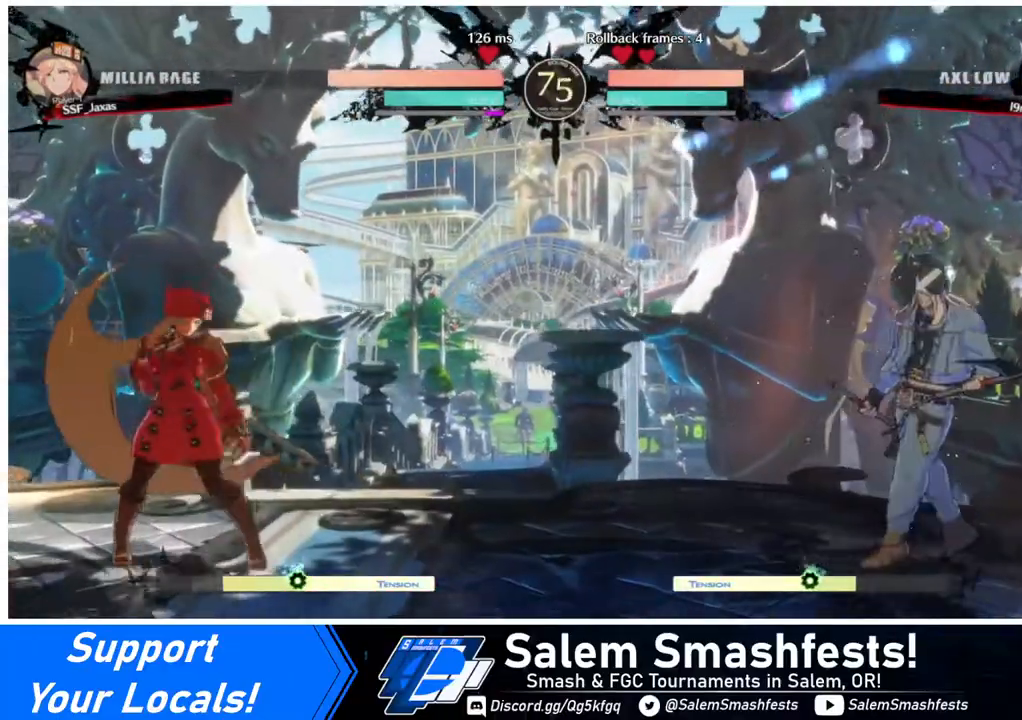
{"buttons": ["TRIANGLE", "DPAD_DOWN", "DPAD_LEFT"], "events": [[40, "DPAD_LEFT", "up"], [40, "DPAD_RIGHT", "down"], [120, "DPAD_RIGHT", "up"], [200, "DPAD_RIGHT", "down"], [400, "DPAD_DOWN", "down"], [440, "DPAD_RIGHT", "up"], [440, "SQUARE", "down"], [440, "TRIANGLE", "down"], [480, "DPAD_LEFT", "down"], [520, "SQUARE", "up"]]}
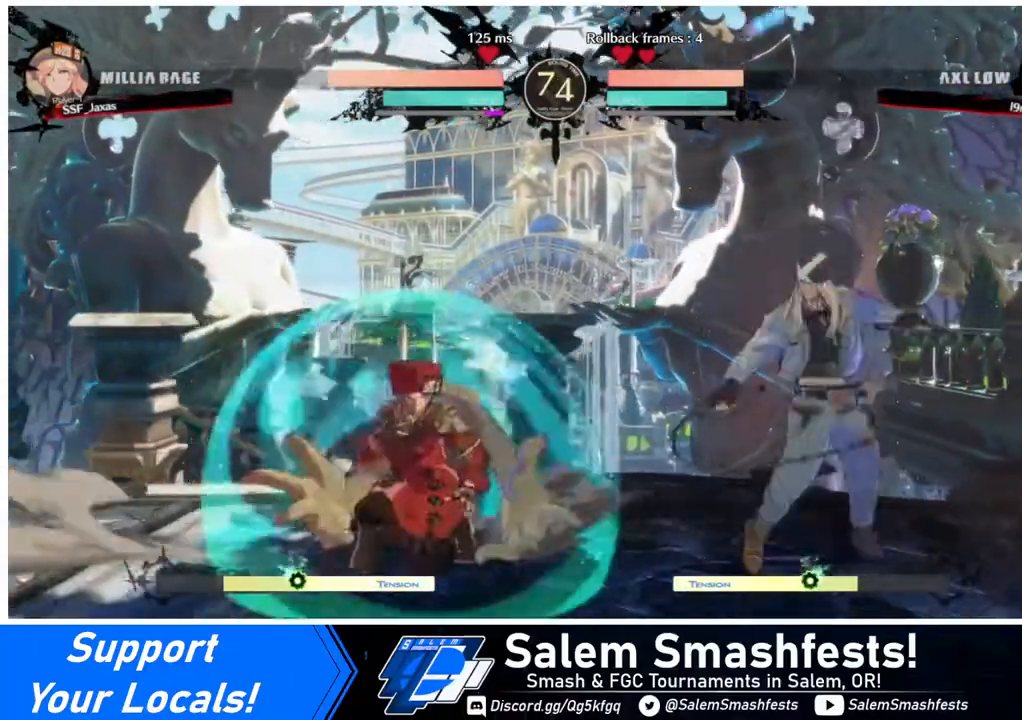
{"buttons": ["DPAD_LEFT"], "events": [[40, "DPAD_DOWN", "up"], [40, "TRIANGLE", "up"], [280, "L1", "down"], [320, "L1", "up"]]}
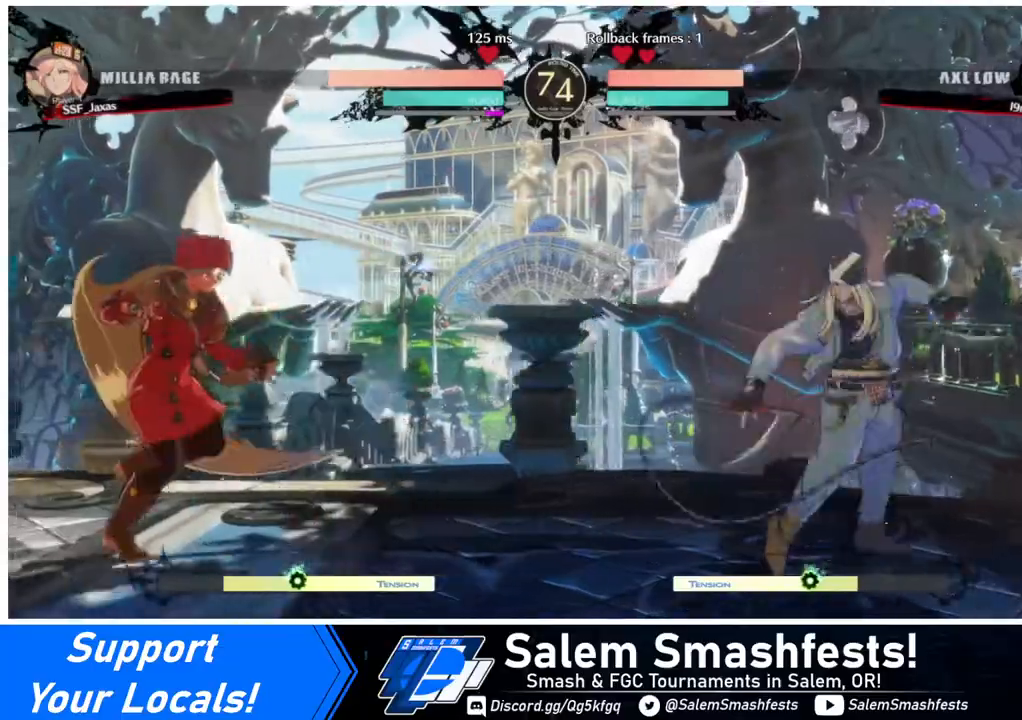
{"buttons": ["DPAD_RIGHT"], "events": [[40, "DPAD_LEFT", "up"], [120, "DPAD_RIGHT", "down"]]}
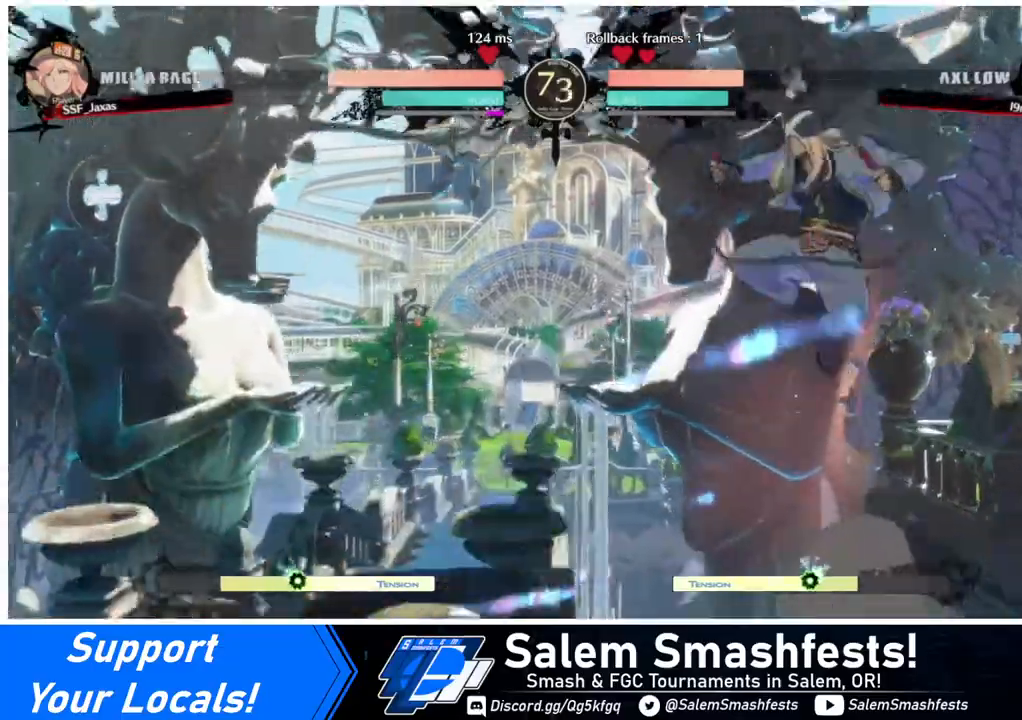
{"buttons": [], "events": [[120, "DPAD_RIGHT", "up"], [320, "TRIANGLE", "down"], [440, "TRIANGLE", "up"]]}
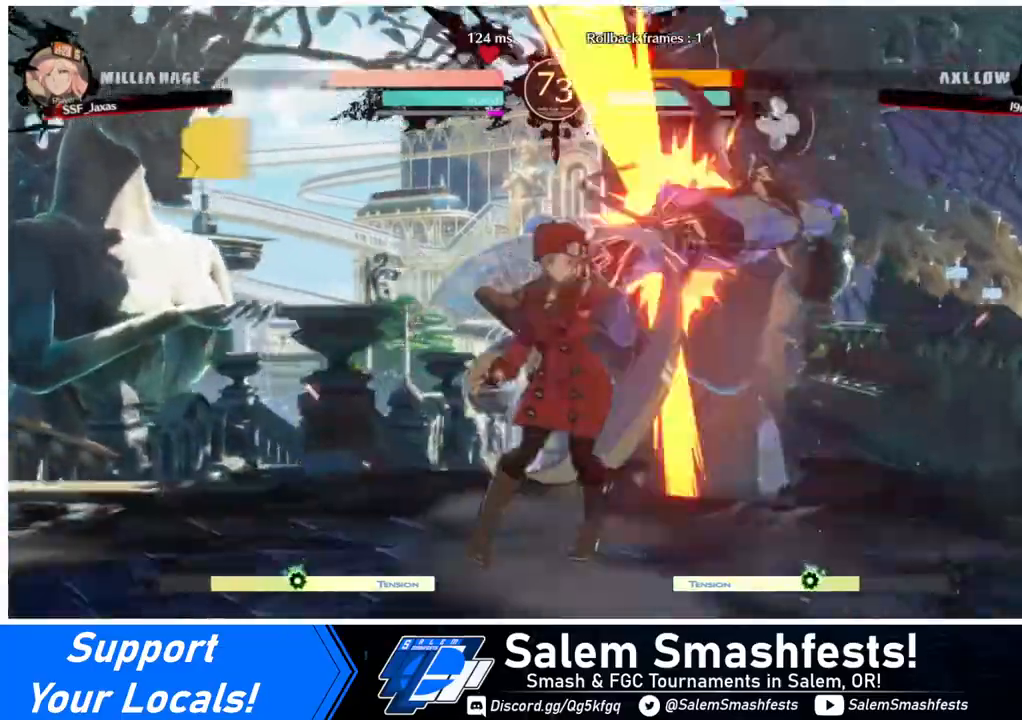
{"buttons": ["R1", "DPAD_RIGHT"], "events": [[240, "DPAD_RIGHT", "down"], [400, "R1", "down"]]}
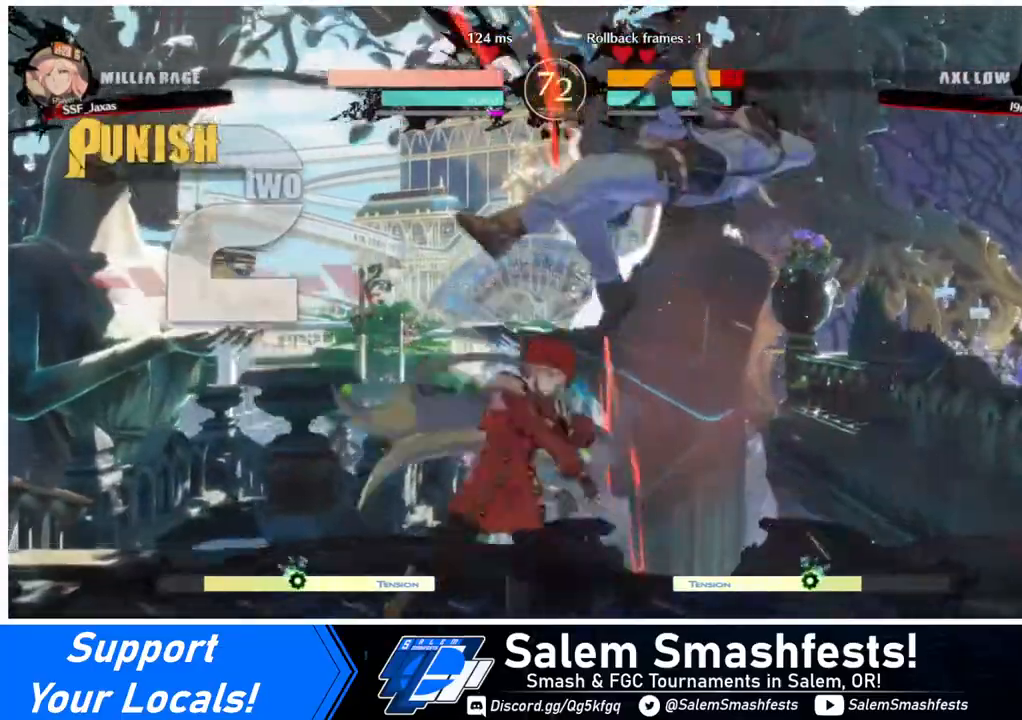
{"buttons": ["DPAD_DOWN"], "events": [[40, "DPAD_RIGHT", "up"], [40, "R1", "up"], [480, "DPAD_DOWN", "down"]]}
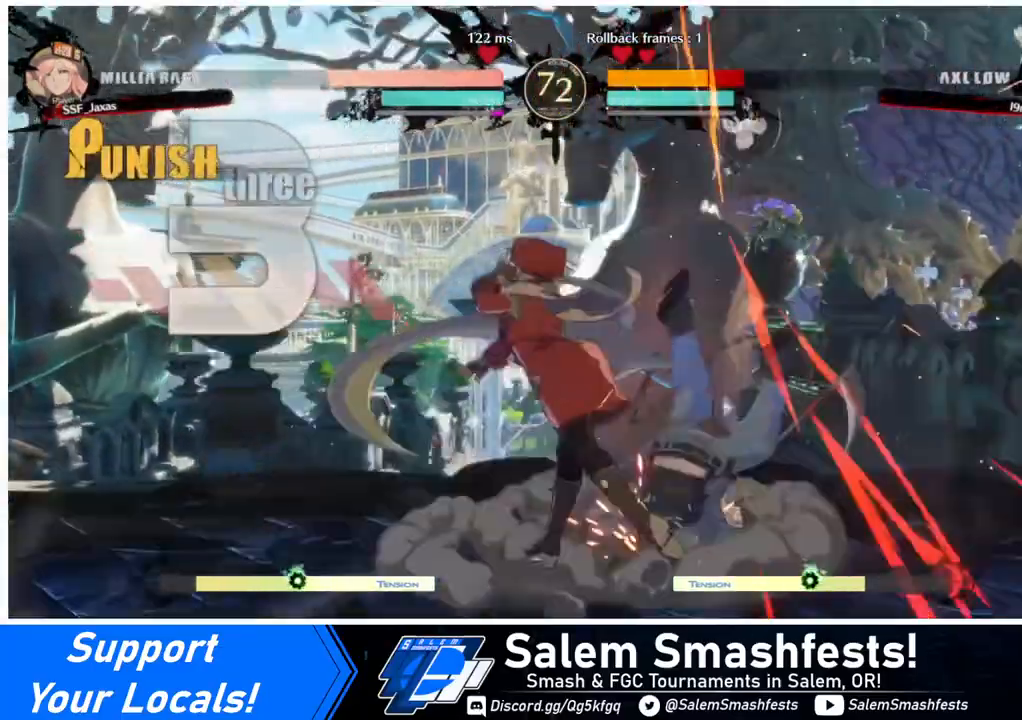
{"buttons": [], "events": [[40, "DPAD_DOWN", "up"], [40, "DPAD_RIGHT", "down"], [160, "DPAD_DOWN", "down"], [160, "DPAD_RIGHT", "up"], [240, "DPAD_DOWN", "up"], [240, "DPAD_RIGHT", "down"], [280, "DPAD_DOWN", "down"], [280, "DPAD_RIGHT", "up"], [320, "DPAD_RIGHT", "down"], [400, "DPAD_DOWN", "up"], [400, "DPAD_RIGHT", "up"], [400, "TRIANGLE", "down"], [440, "TRIANGLE", "up"]]}
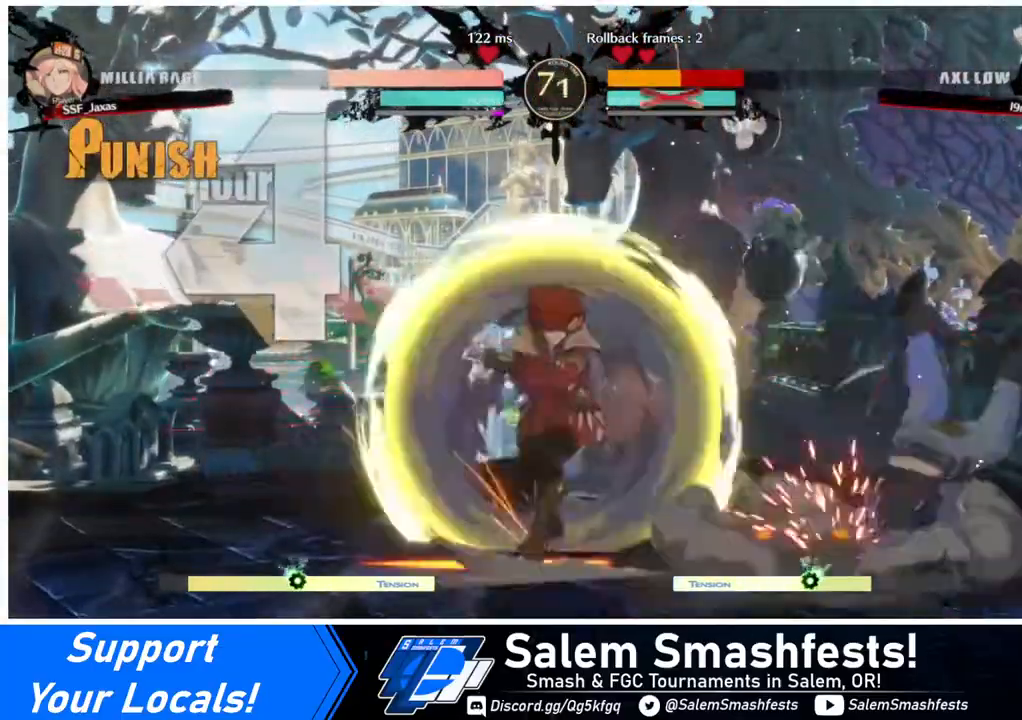
{"buttons": [], "events": []}
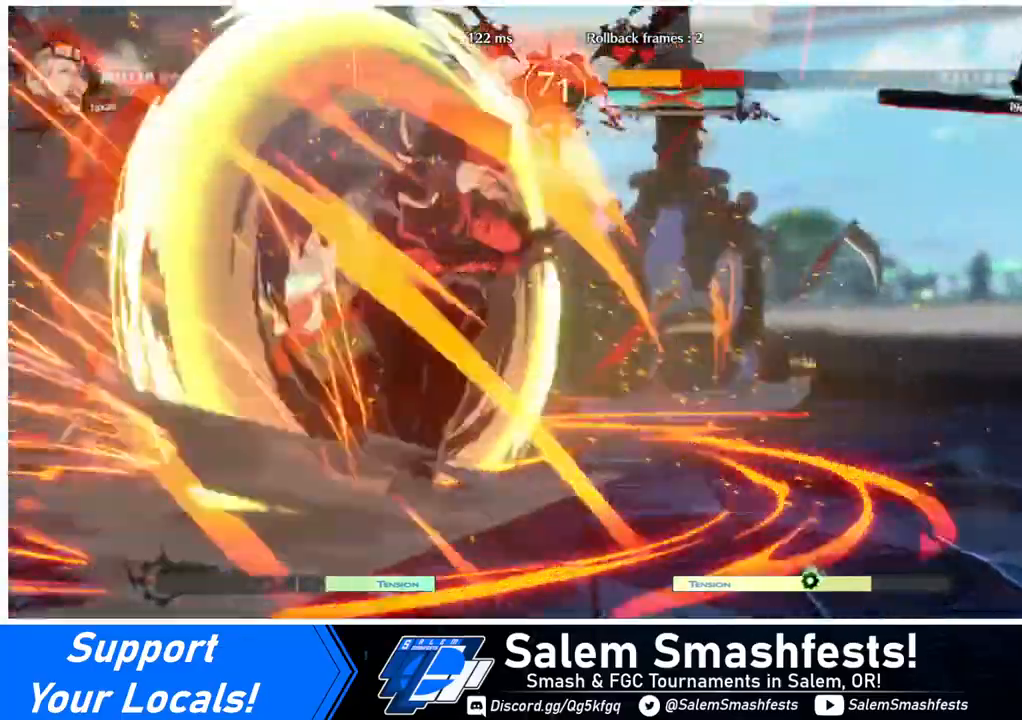
{"buttons": [], "events": []}
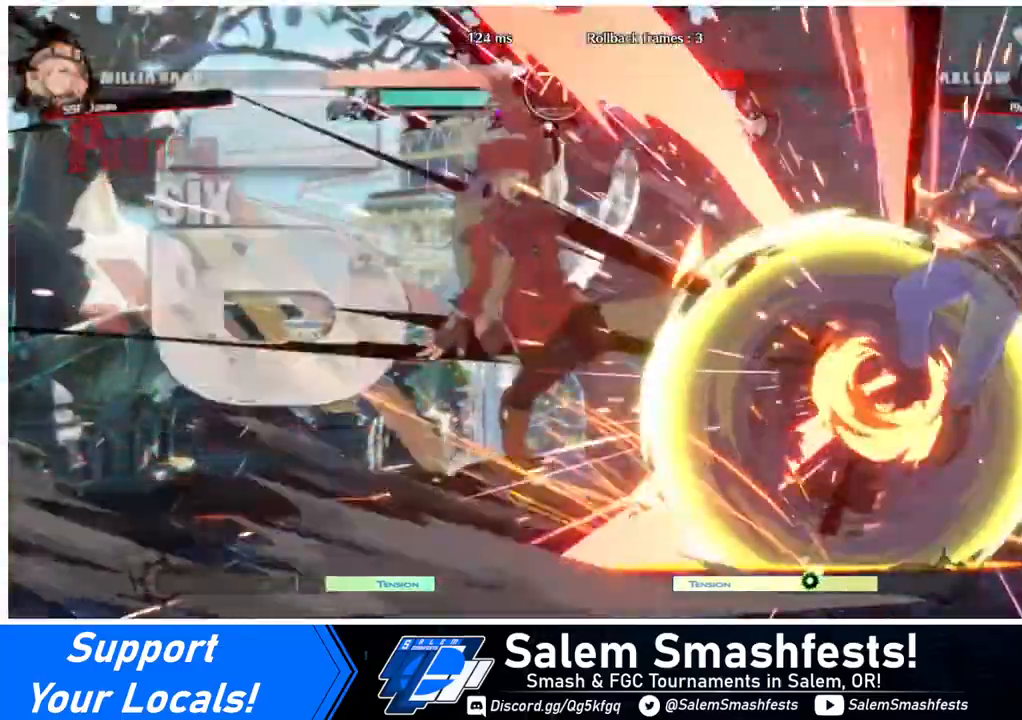
{"buttons": [], "events": [[200, "DPAD_LEFT", "down"], [280, "DPAD_LEFT", "up"], [320, "DPAD_LEFT", "down"], [360, "DPAD_LEFT", "up"]]}
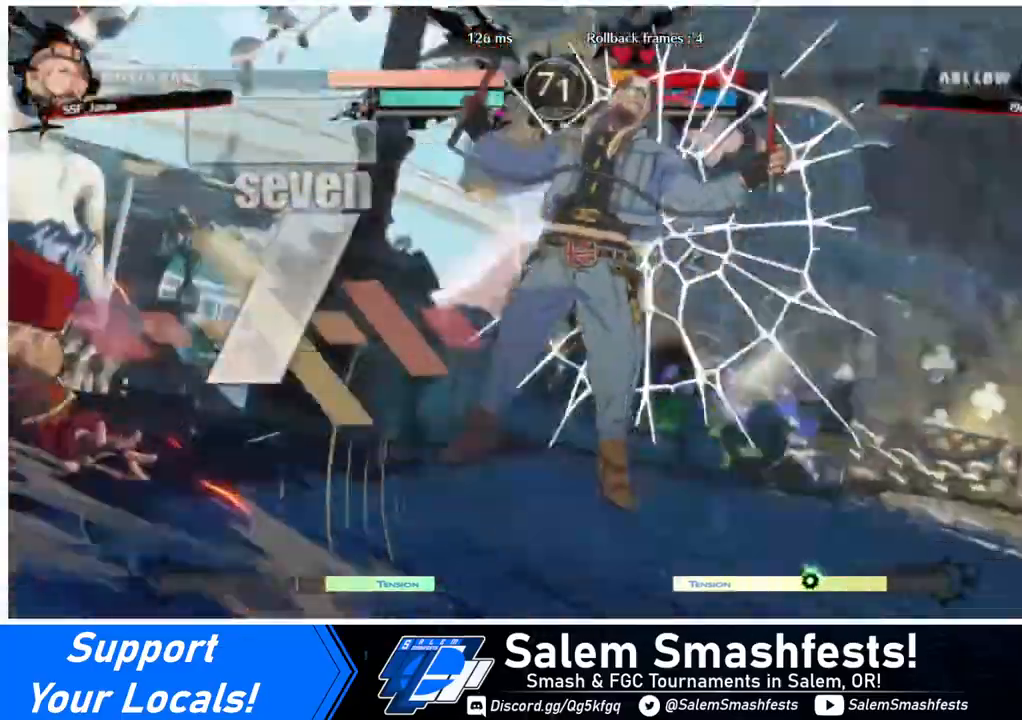
{"buttons": [], "events": []}
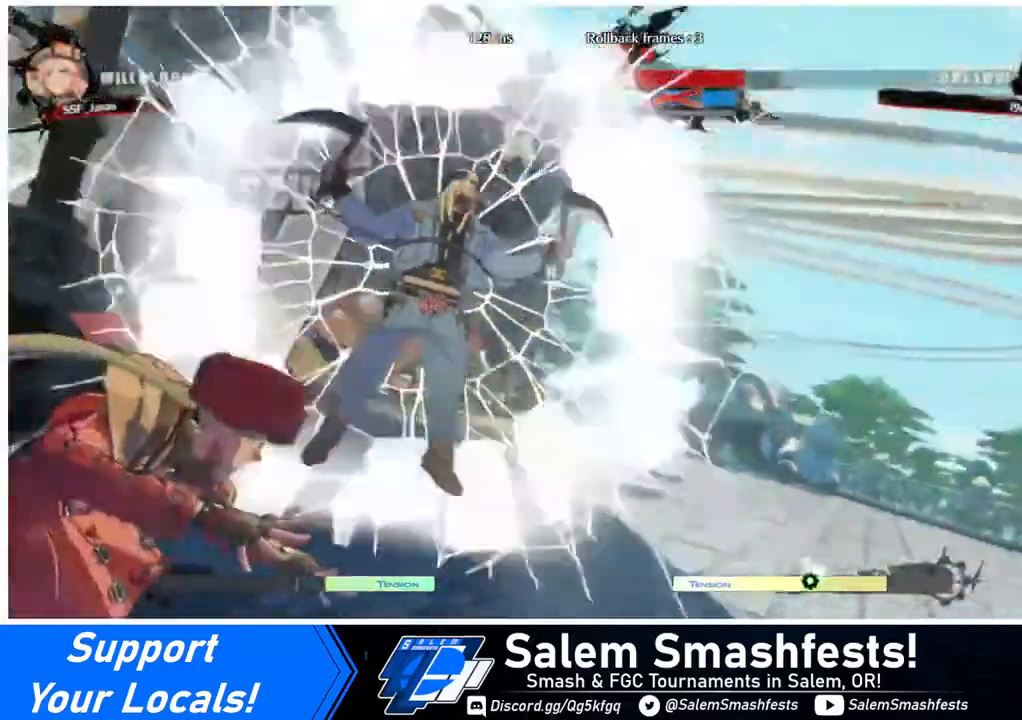
{"buttons": ["DPAD_DOWN"], "events": [[400, "DPAD_DOWN", "down"], [400, "DPAD_LEFT", "down"], [440, "DPAD_LEFT", "up"]]}
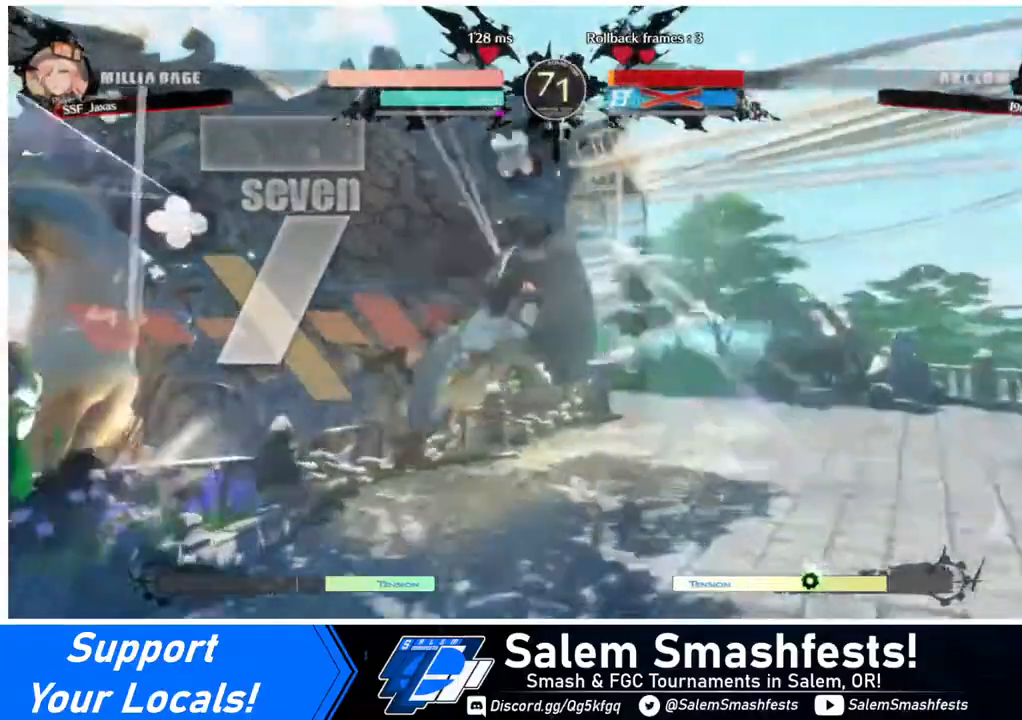
{"buttons": [], "events": [[40, "DPAD_DOWN", "up"], [40, "DPAD_RIGHT", "down"], [480, "DPAD_RIGHT", "up"]]}
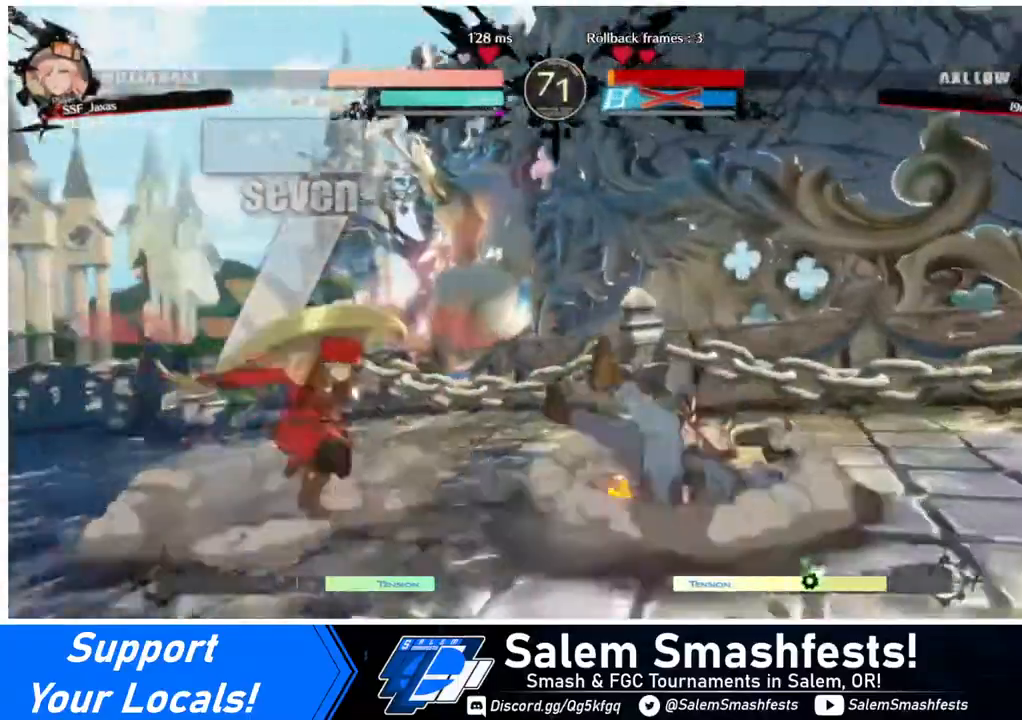
{"buttons": [], "events": []}
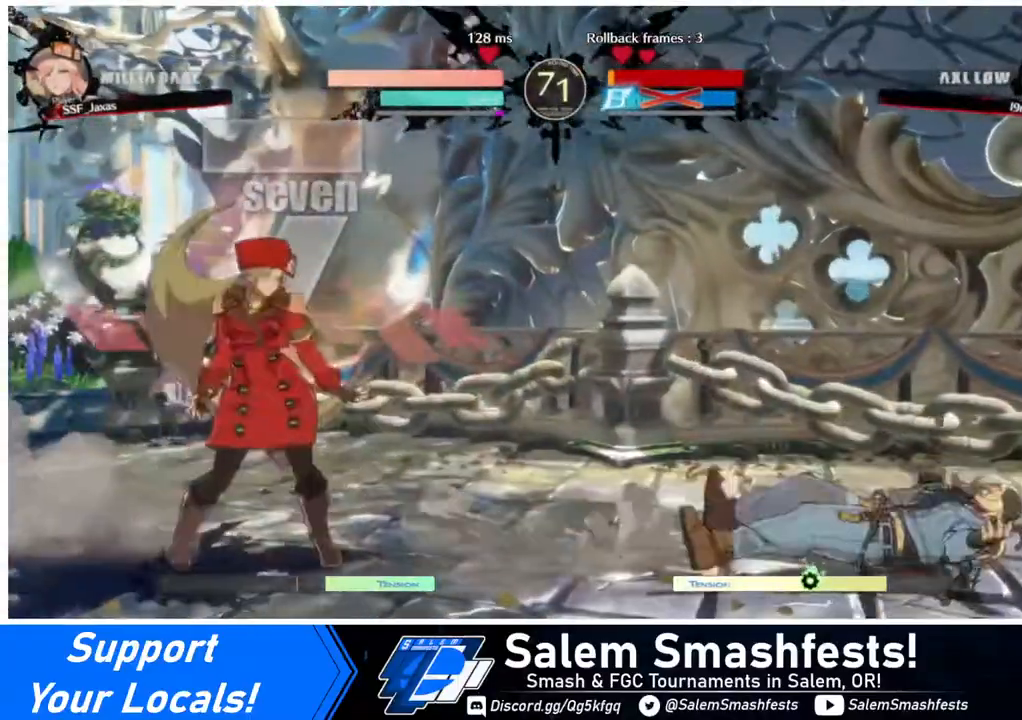
{"buttons": ["DPAD_RIGHT"], "events": [[120, "DPAD_RIGHT", "down"], [200, "DPAD_RIGHT", "up"], [240, "DPAD_RIGHT", "down"]]}
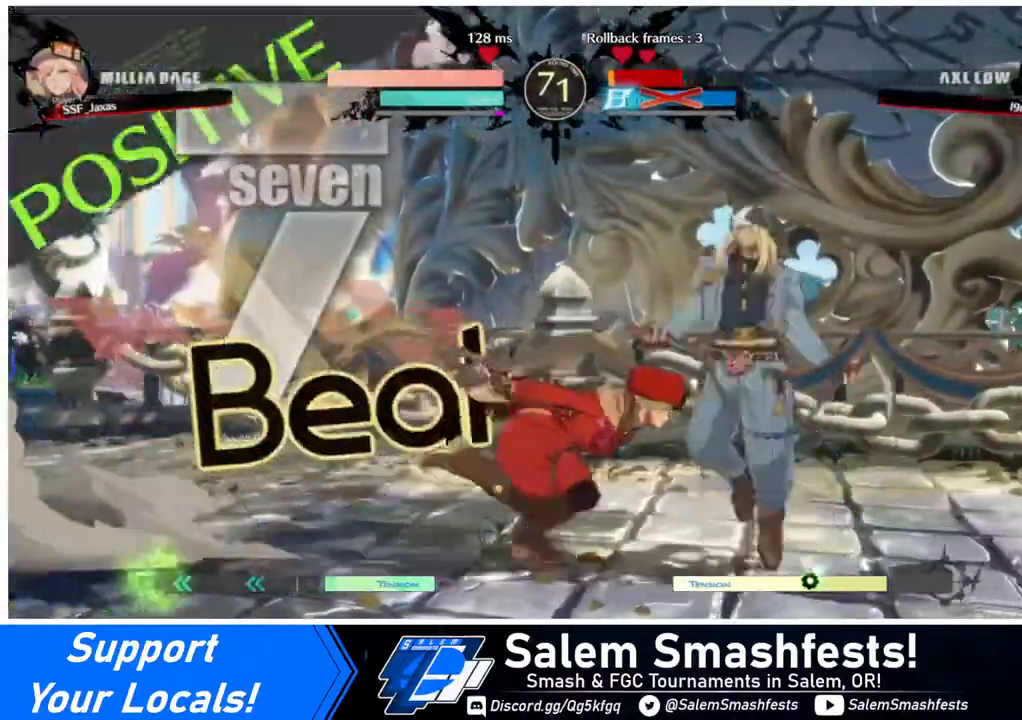
{"buttons": ["DPAD_LEFT"], "events": [[80, "DPAD_DOWN", "down"], [80, "DPAD_RIGHT", "up"], [120, "DPAD_LEFT", "down"], [120, "SQUARE", "down"], [120, "TRIANGLE", "down"], [200, "SQUARE", "up"], [200, "TRIANGLE", "up"], [280, "DPAD_DOWN", "up"], [320, "R2", "down"], [360, "R2", "up"]]}